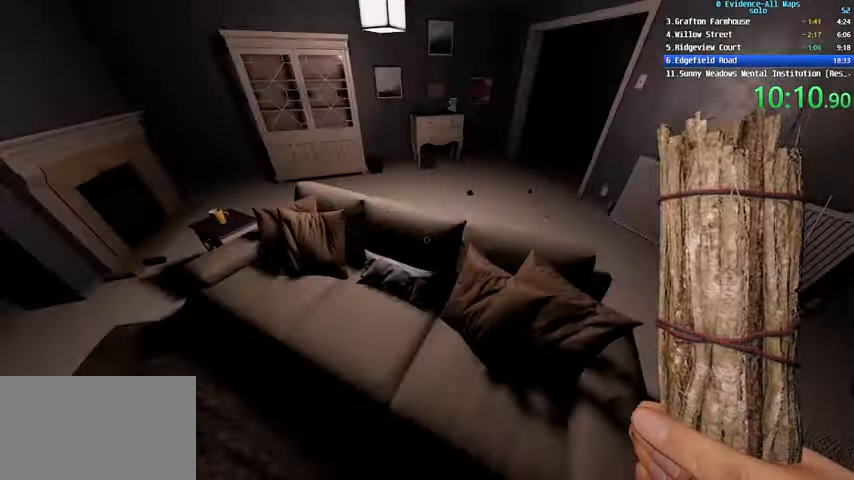
Gameplay with keyboard and mouse; each line is a JSON object with the keys and mouse buttons held at the frame after it. "events" lists presses ("down") and releases ("up") of "1", "2", "3", "4", "a", "c", "ctrl", "d", "e", "escape", "f", "q", "r", "s", "shift", "space", "tab", "v", "w", "mouse_left", "mouse_wheel" and "mouse_right" between this image and that frame as [ms after this image, input, new state], when the widget could be followed in between. "mouse_left", "mouse_wheel", "mouse_right" = the "left", "wheel", "right" buttons of the "mouse" list. No other keys are recorded. "wheel" means that the mouse wheel is clicked or scrolled. Not read: mouse_move.
{"keys": ["d", "shift", "w"], "mouse": [], "events": [[133, "s", "up"], [501, "shift", "down"], [501, "w", "down"]]}
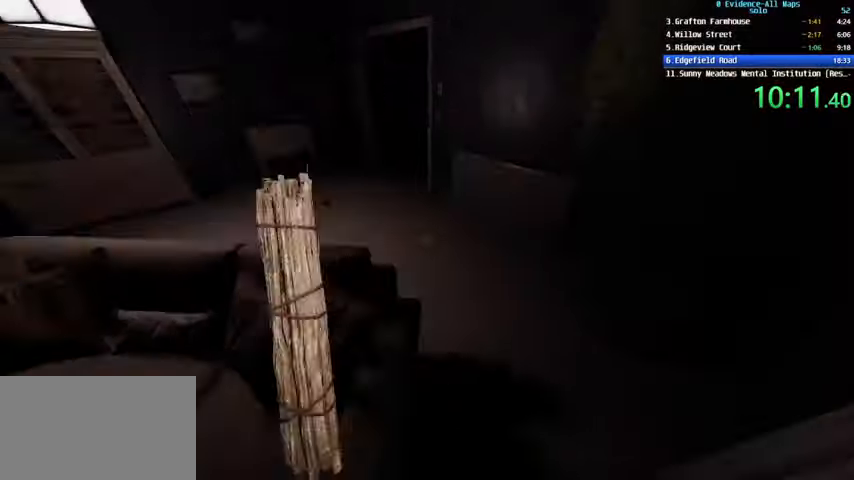
{"keys": ["shift", "w"], "mouse": [], "events": [[167, "d", "up"], [200, "c", "down"], [333, "c", "up"]]}
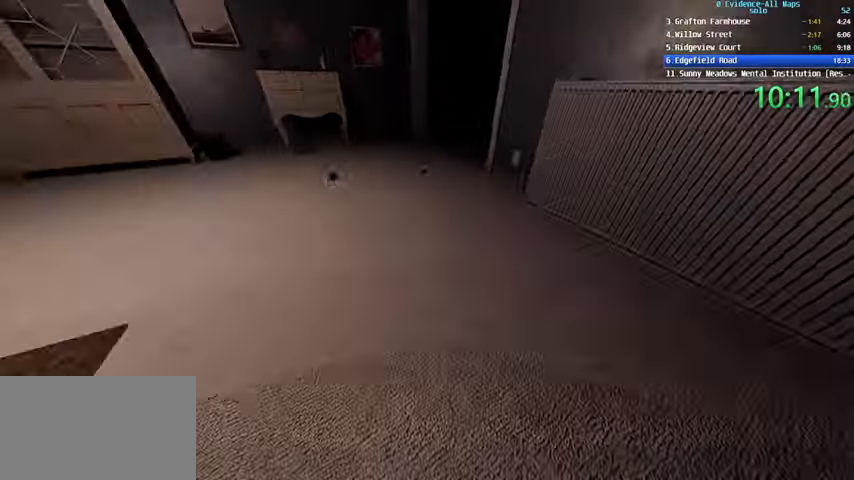
{"keys": ["e", "w"], "mouse": [], "events": [[134, "shift", "up"], [467, "e", "down"]]}
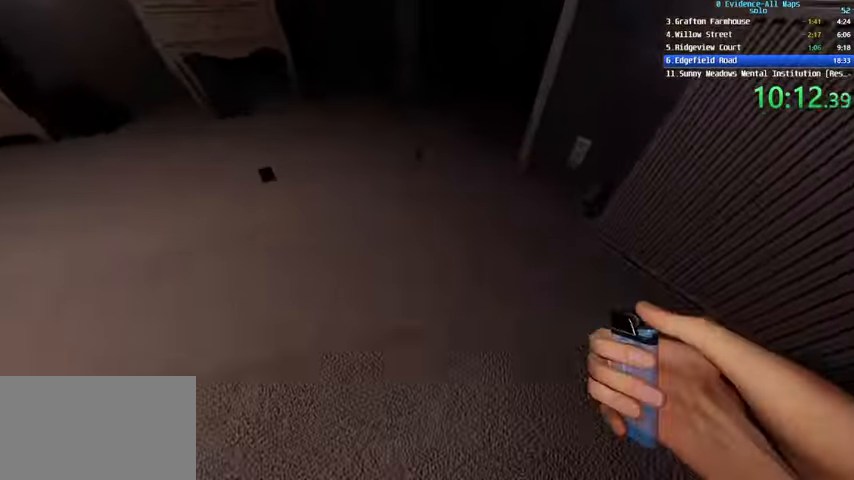
{"keys": ["q", "w"], "mouse": [], "events": [[33, "e", "up"], [133, "e", "down"], [200, "e", "up"], [267, "q", "down"], [367, "q", "up"], [467, "q", "down"]]}
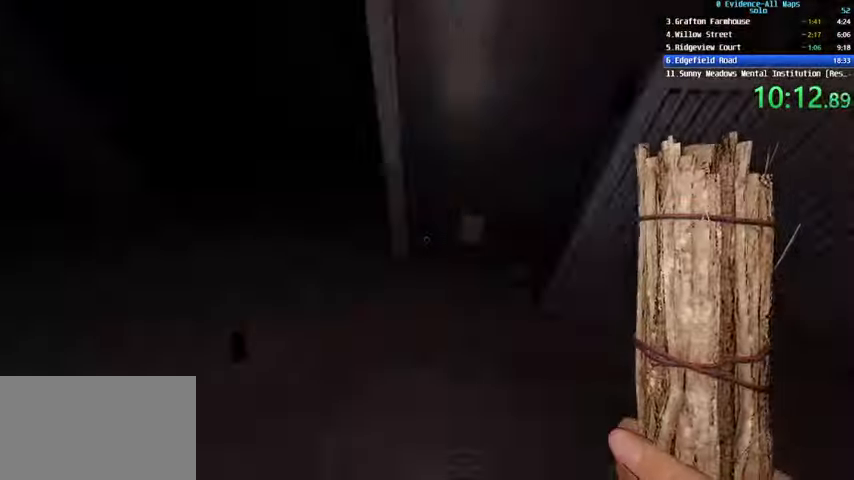
{"keys": ["q", "s"], "mouse": [], "events": [[67, "q", "up"], [67, "w", "up"], [167, "s", "down"], [234, "q", "down"], [334, "q", "up"], [434, "q", "down"]]}
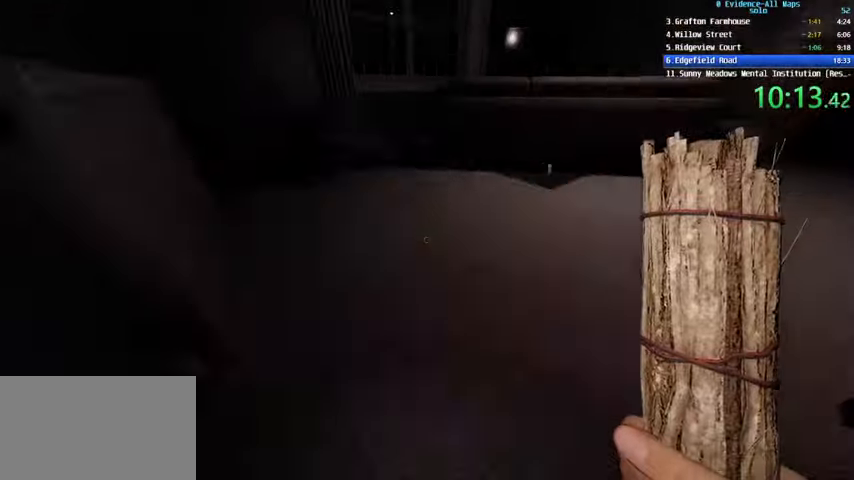
{"keys": ["q", "s"], "mouse": [], "events": [[33, "q", "up"], [133, "q", "down"], [167, "q", "up"], [300, "d", "down"], [400, "d", "up"], [467, "q", "down"]]}
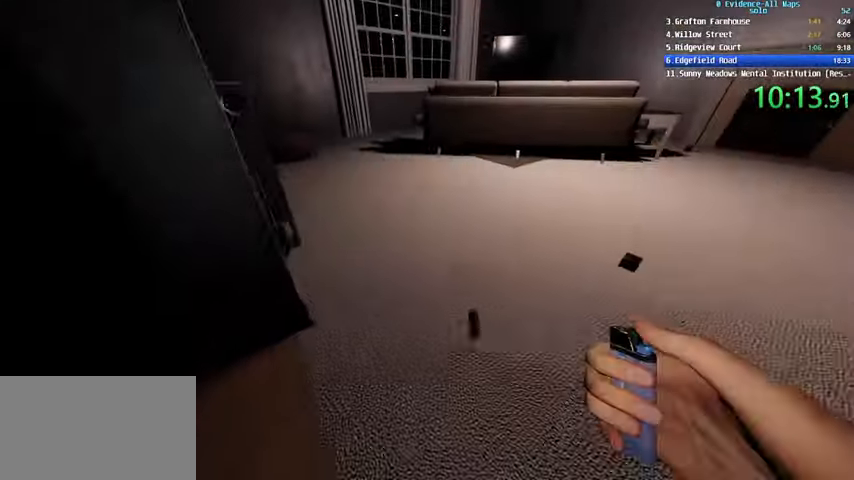
{"keys": ["s"], "mouse": ["right"], "events": [[100, "q", "up"], [234, "q", "down"], [367, "mouse_right", "down"], [367, "q", "up"], [434, "q", "down"], [467, "q", "up"]]}
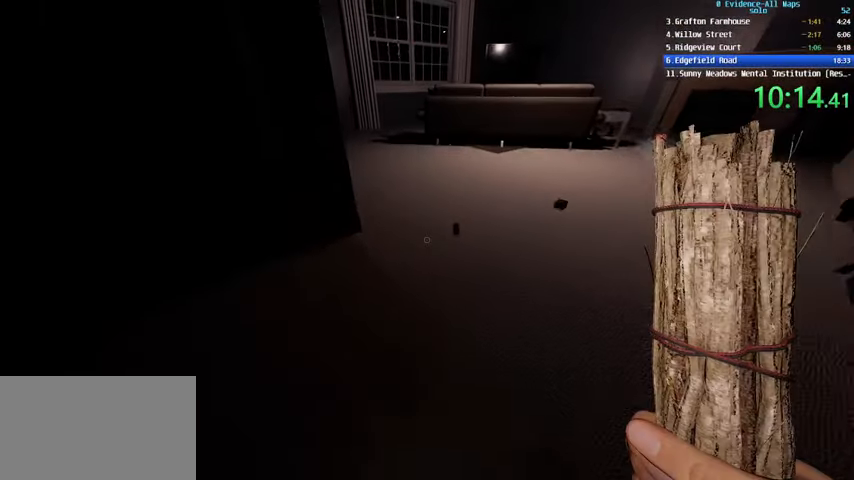
{"keys": ["w"], "mouse": [], "events": [[100, "mouse_right", "up"], [233, "s", "up"], [400, "w", "down"]]}
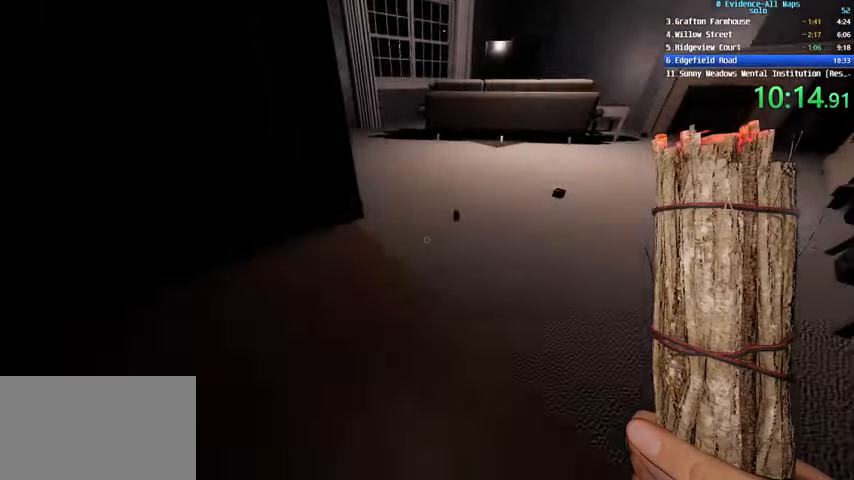
{"keys": ["d", "q", "w"], "mouse": [], "events": [[134, "d", "down"], [167, "q", "down"], [300, "q", "up"], [434, "q", "down"]]}
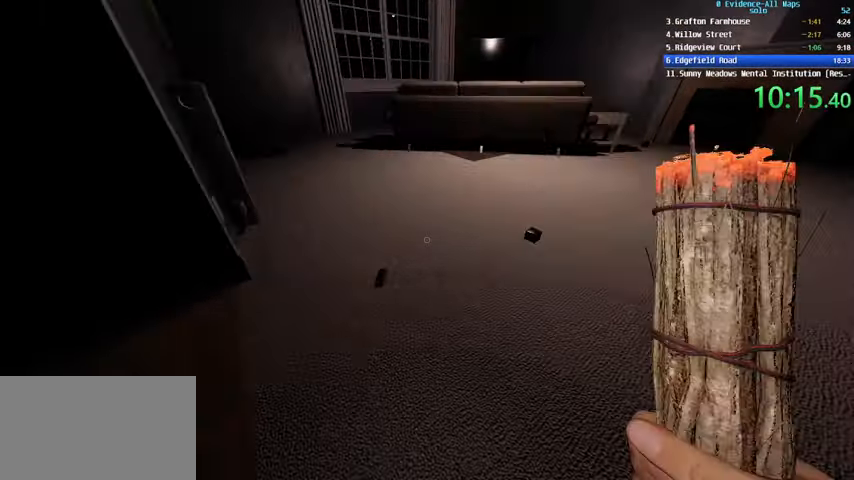
{"keys": ["shift", "w"], "mouse": [], "events": [[100, "q", "up"], [133, "d", "up"], [333, "shift", "down"]]}
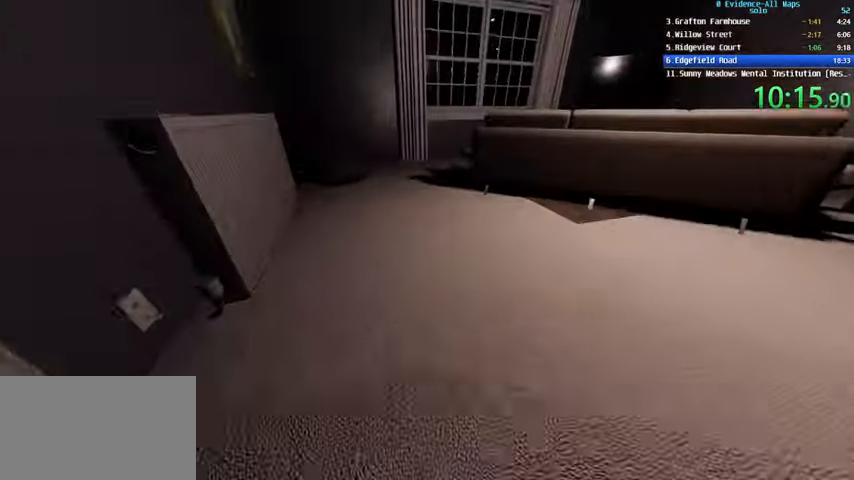
{"keys": ["shift", "w"], "mouse": [], "events": [[67, "c", "down"], [134, "q", "down"], [200, "c", "up"], [300, "q", "up"]]}
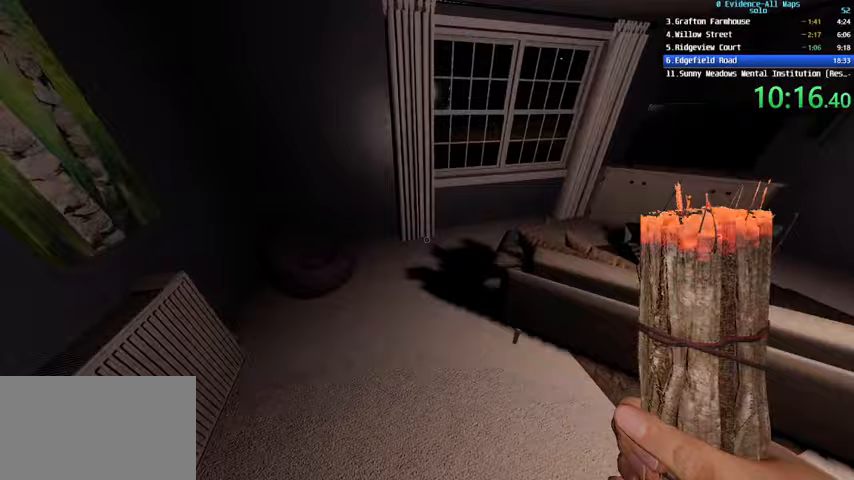
{"keys": ["a", "shift", "w"], "mouse": [], "events": [[167, "c", "down"], [300, "a", "down"], [300, "c", "up"]]}
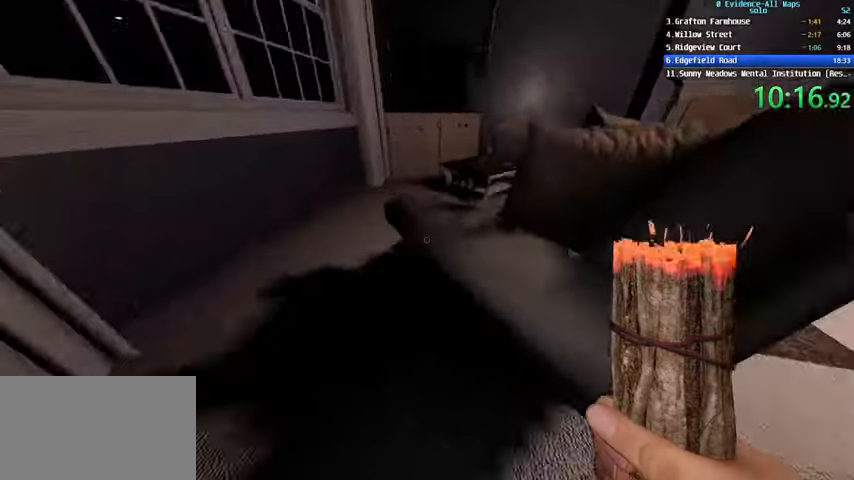
{"keys": [], "mouse": [], "events": [[233, "shift", "up"], [333, "w", "up"], [467, "a", "up"]]}
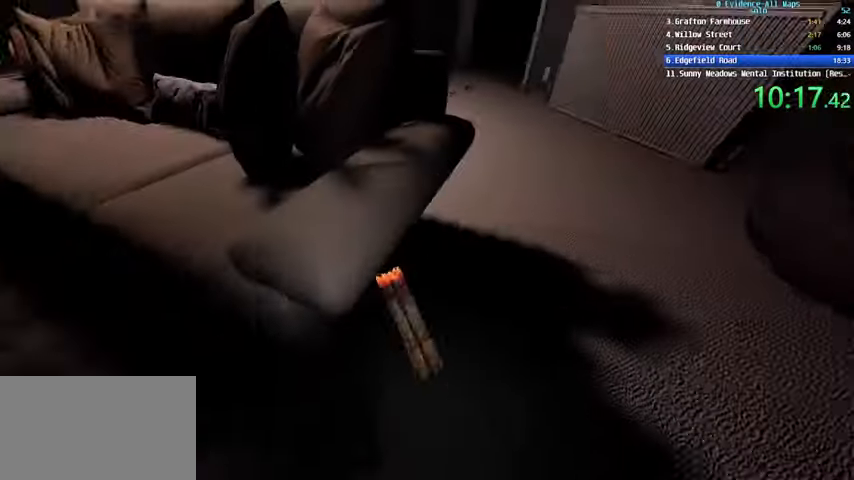
{"keys": [], "mouse": [], "events": [[400, "e", "down"], [467, "e", "up"]]}
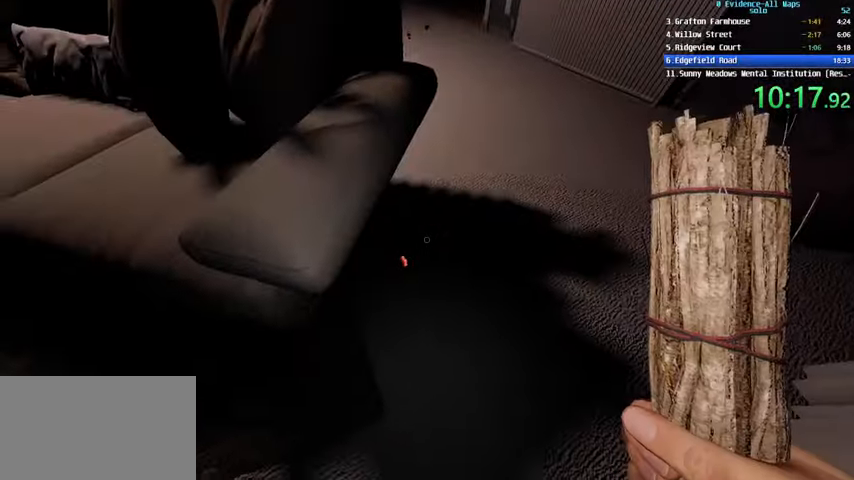
{"keys": ["w"], "mouse": [], "events": [[166, "a", "down"], [300, "w", "down"], [500, "a", "up"]]}
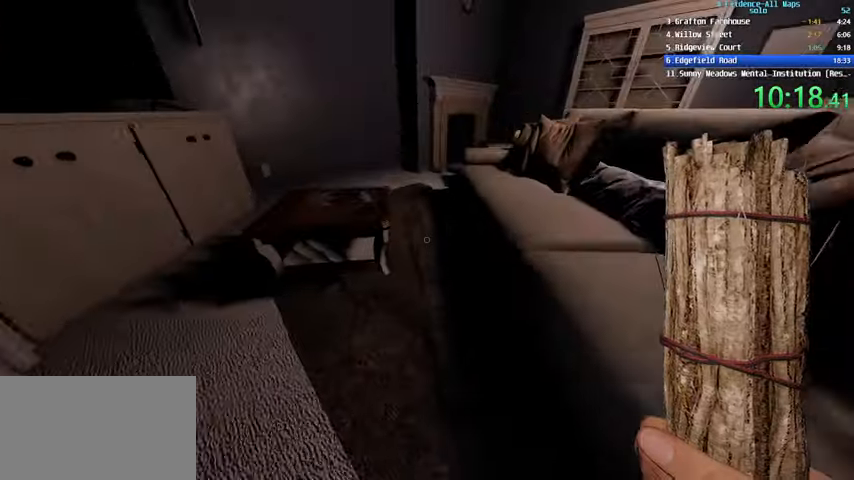
{"keys": ["a"], "mouse": [], "events": [[267, "a", "down"], [400, "w", "up"]]}
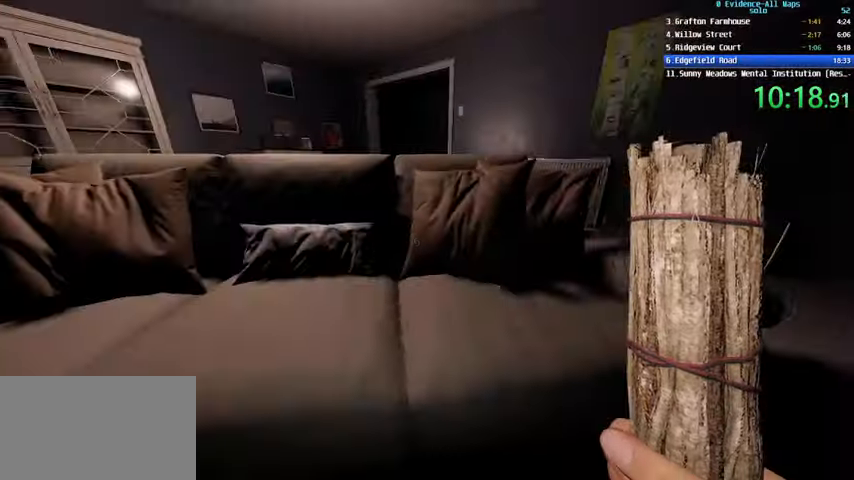
{"keys": ["a"], "mouse": [], "events": []}
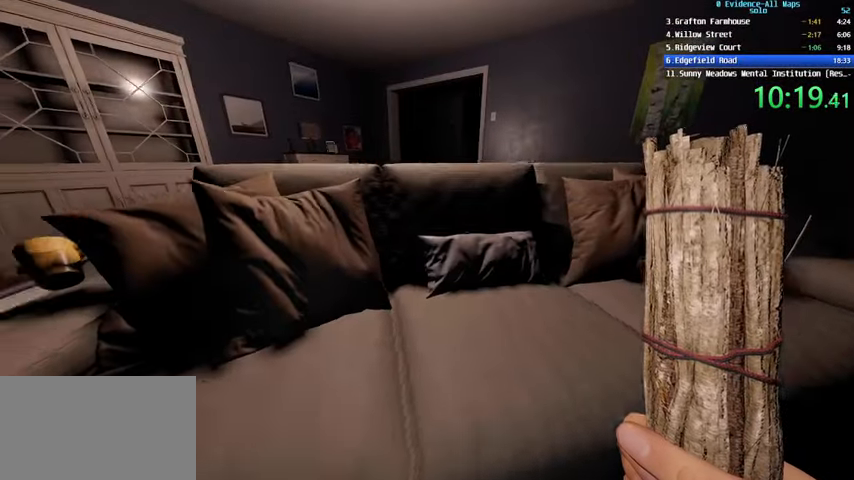
{"keys": [], "mouse": [], "events": [[100, "s", "down"], [200, "s", "up"], [334, "a", "up"]]}
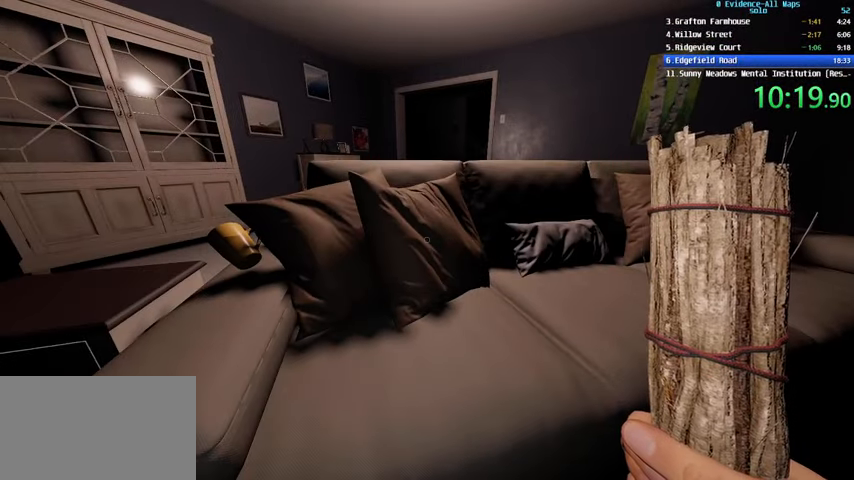
{"keys": [], "mouse": [], "events": []}
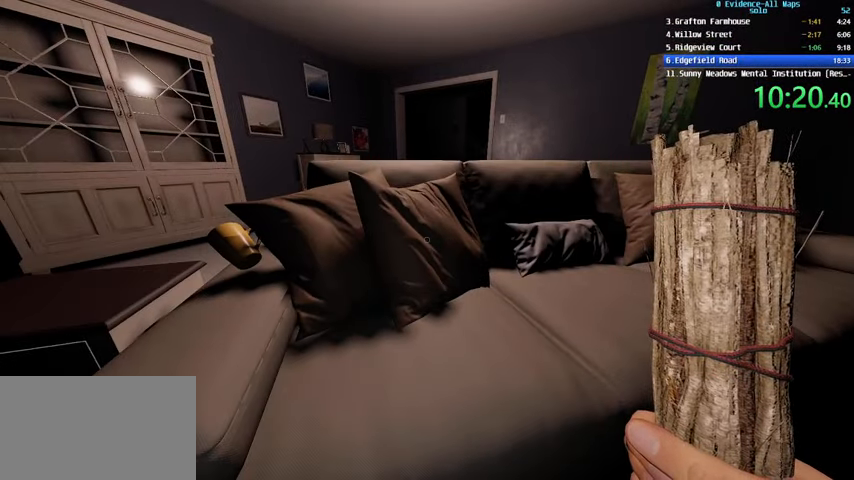
{"keys": ["q"], "mouse": [], "events": [[100, "d", "down"], [200, "d", "up"], [300, "q", "down"], [367, "q", "up"], [467, "q", "down"]]}
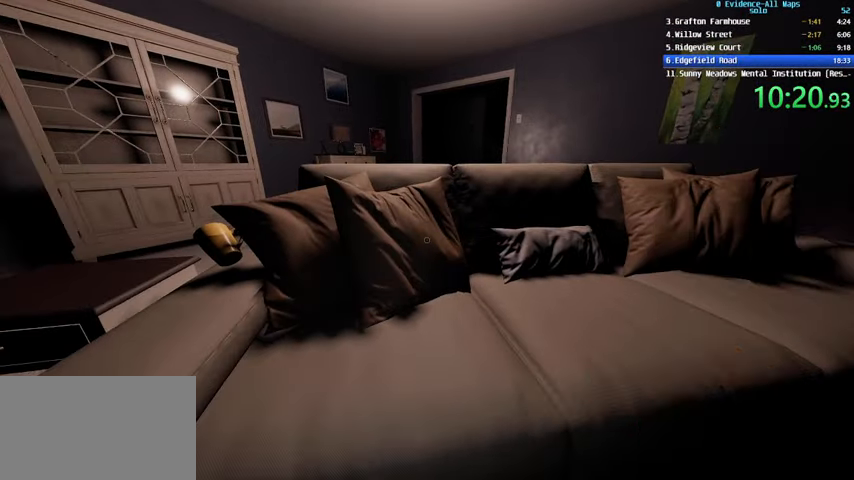
{"keys": [], "mouse": [], "events": [[100, "q", "up"], [200, "q", "down"], [300, "q", "up"]]}
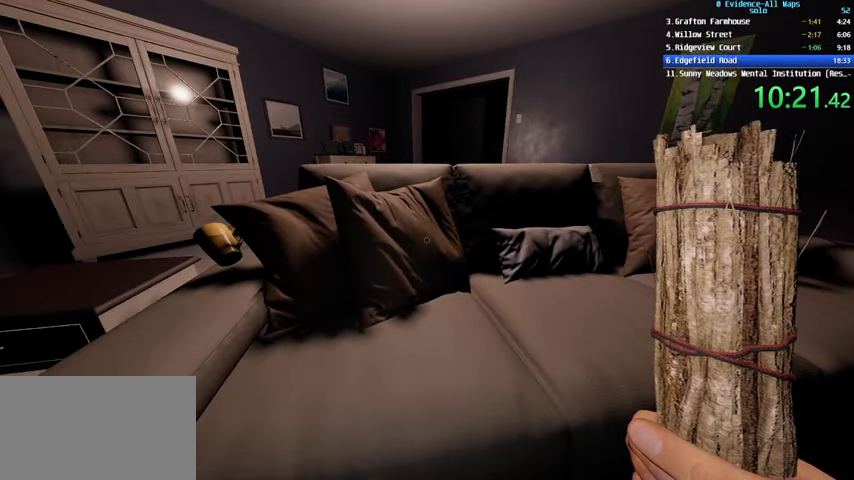
{"keys": ["q"], "mouse": [], "events": [[267, "q", "down"], [366, "q", "up"], [400, "q", "down"]]}
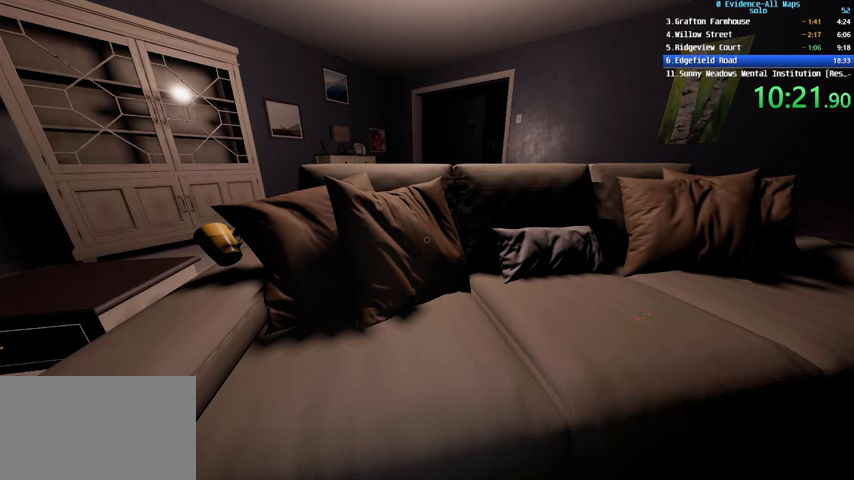
{"keys": [], "mouse": [], "events": [[33, "q", "up"], [100, "q", "down"], [200, "q", "up"]]}
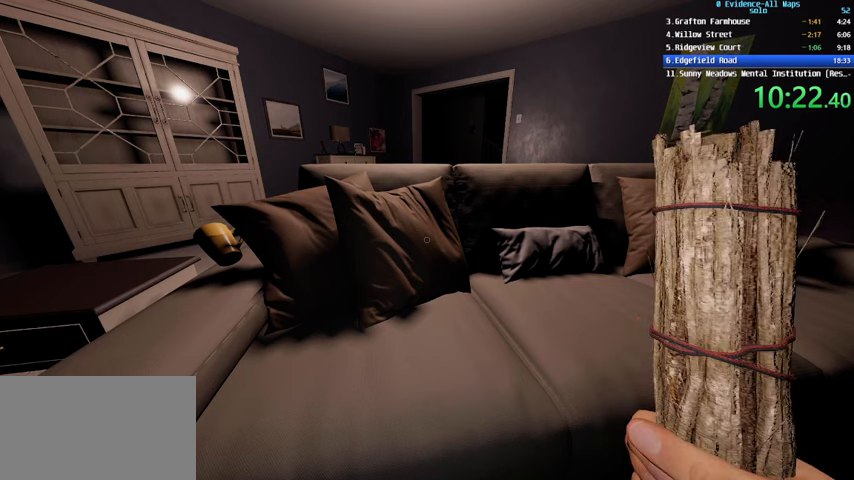
{"keys": [], "mouse": [], "events": []}
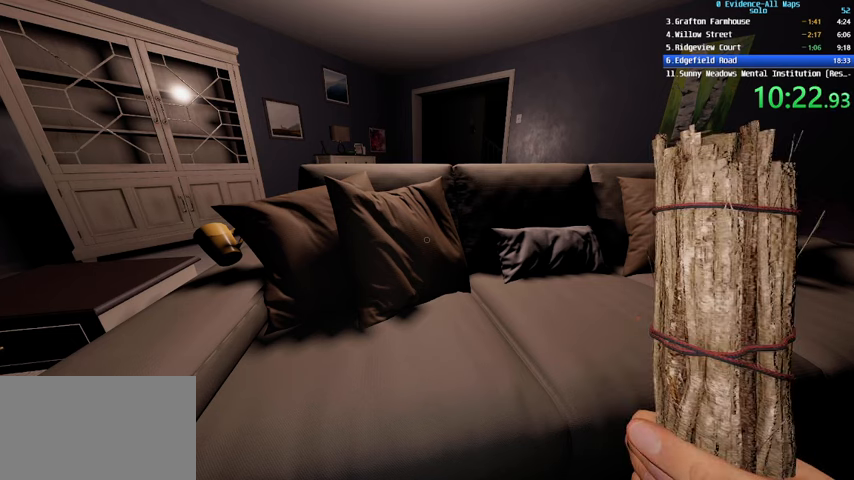
{"keys": [], "mouse": [], "events": []}
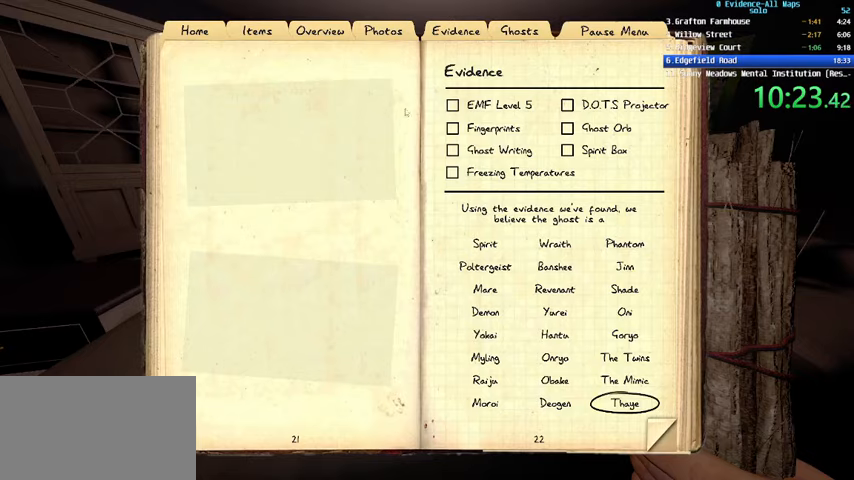
{"keys": [], "mouse": [], "events": [[367, "mouse_left", "down"], [467, "mouse_left", "up"]]}
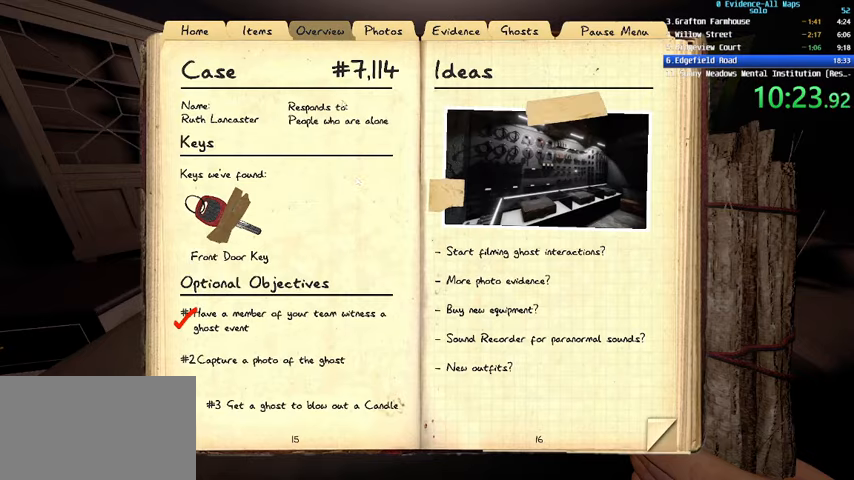
{"keys": ["d"], "mouse": [], "events": [[300, "d", "down"]]}
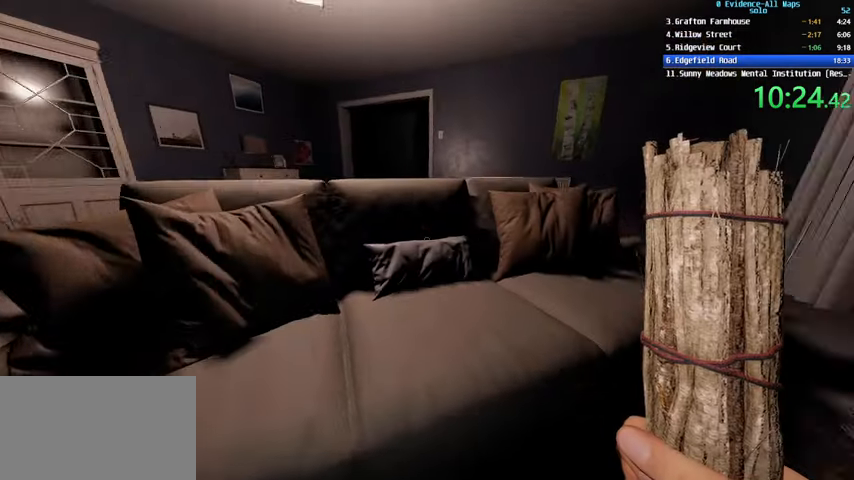
{"keys": ["d", "q", "w"], "mouse": [], "events": [[34, "w", "down"], [501, "q", "down"]]}
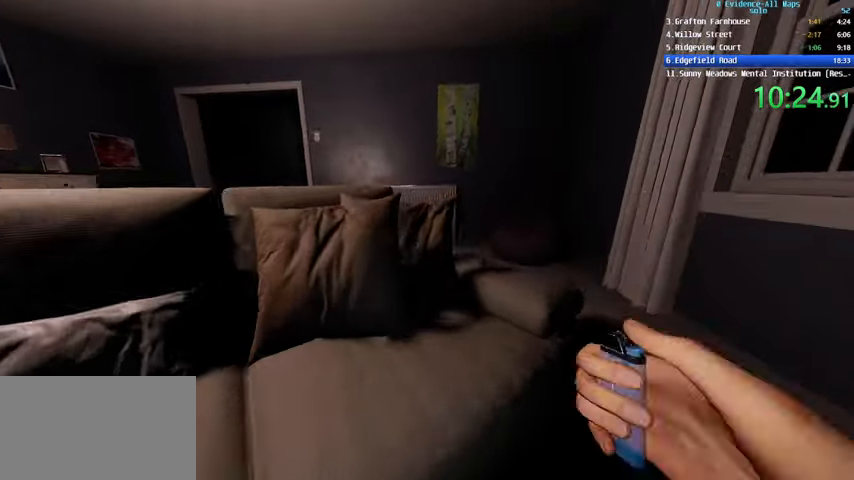
{"keys": ["d", "w"], "mouse": [], "events": [[133, "q", "up"], [233, "q", "down"], [334, "q", "up"], [467, "q", "down"], [500, "q", "up"]]}
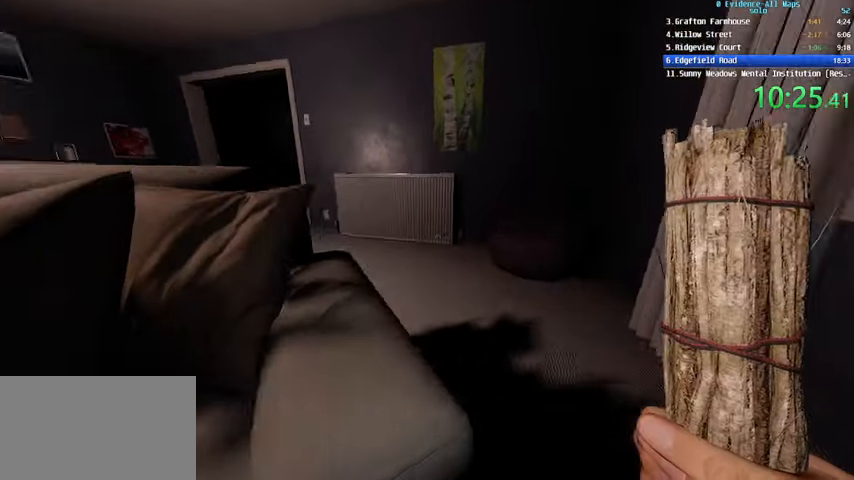
{"keys": ["w"], "mouse": [], "events": [[301, "d", "up"]]}